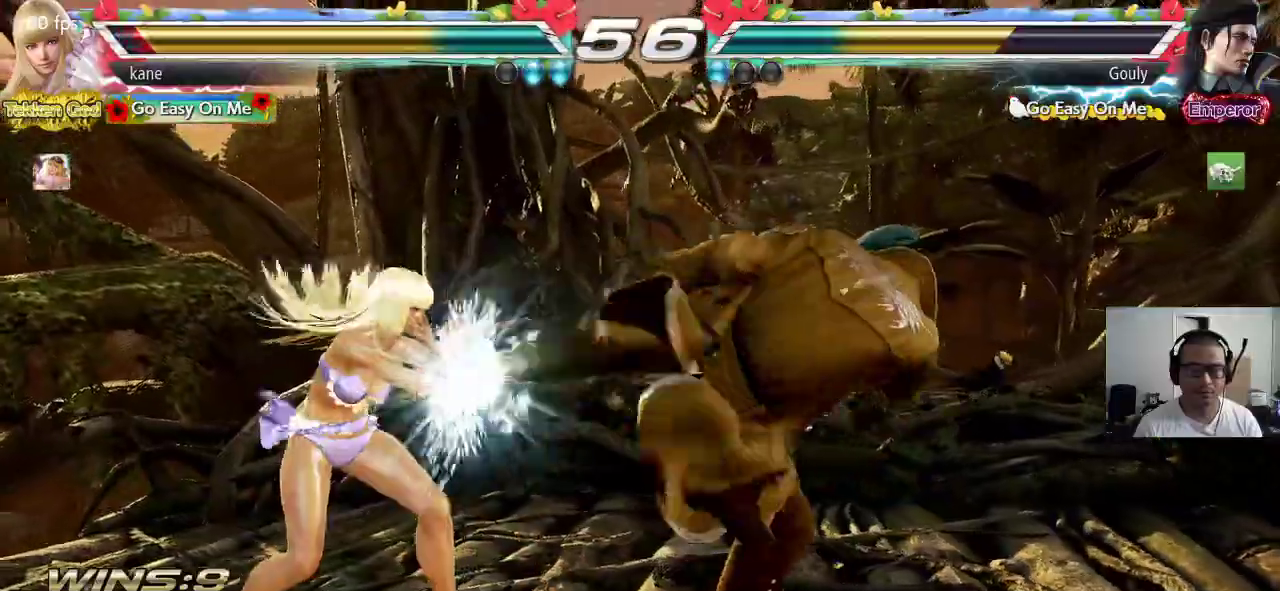
Gameplay with a controller (arcade stick); each line is a JSON object with the inputs held at the frame after it. "events" lists button and stick changes between this image and that frame as [ms after this image, input, new state], when the widget could be followed in between. Not read: L3 R2 R3.
{"buttons": [], "left_stick": "center", "events": [[167, "left_stick", "down-left"], [267, "TRIANGLE", "down"], [267, "left_stick", "center"], [333, "TRIANGLE", "up"]]}
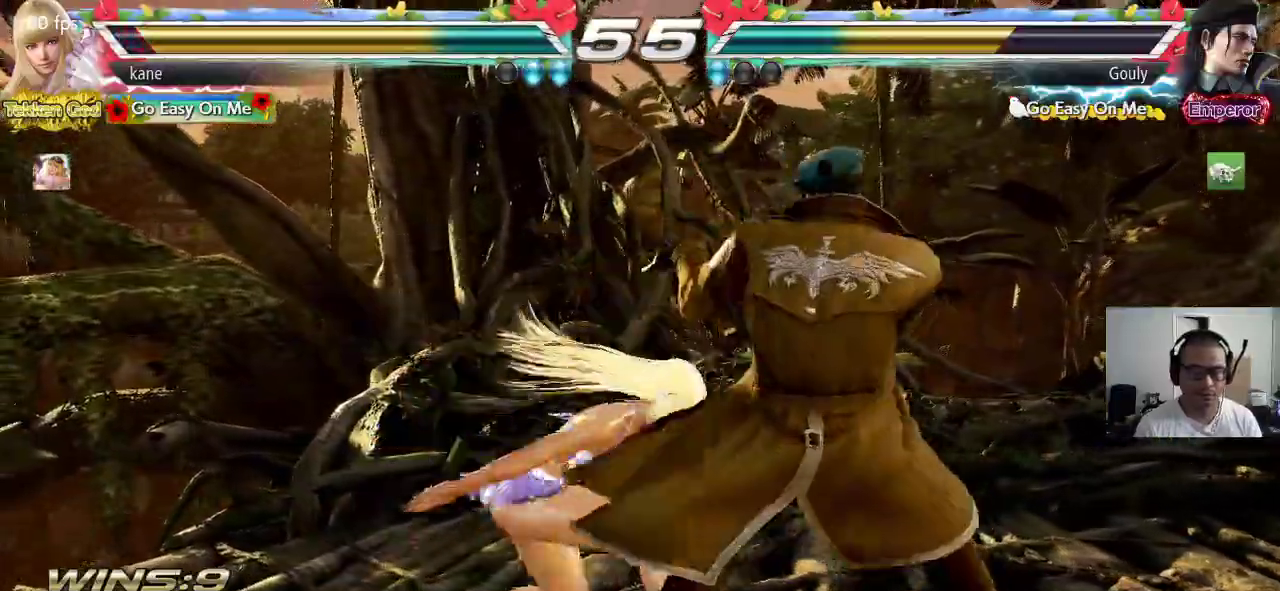
{"buttons": [], "left_stick": "up-right", "events": [[350, "left_stick", "up-right"]]}
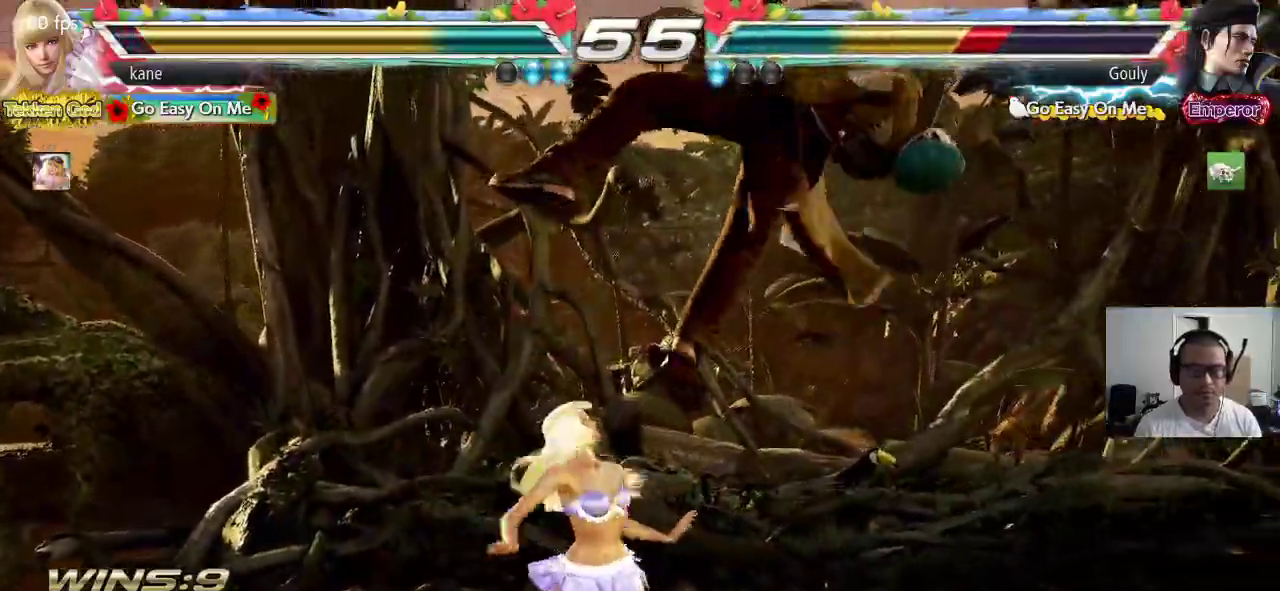
{"buttons": ["CIRCLE"], "left_stick": "center", "events": [[267, "CIRCLE", "down"], [317, "left_stick", "center"]]}
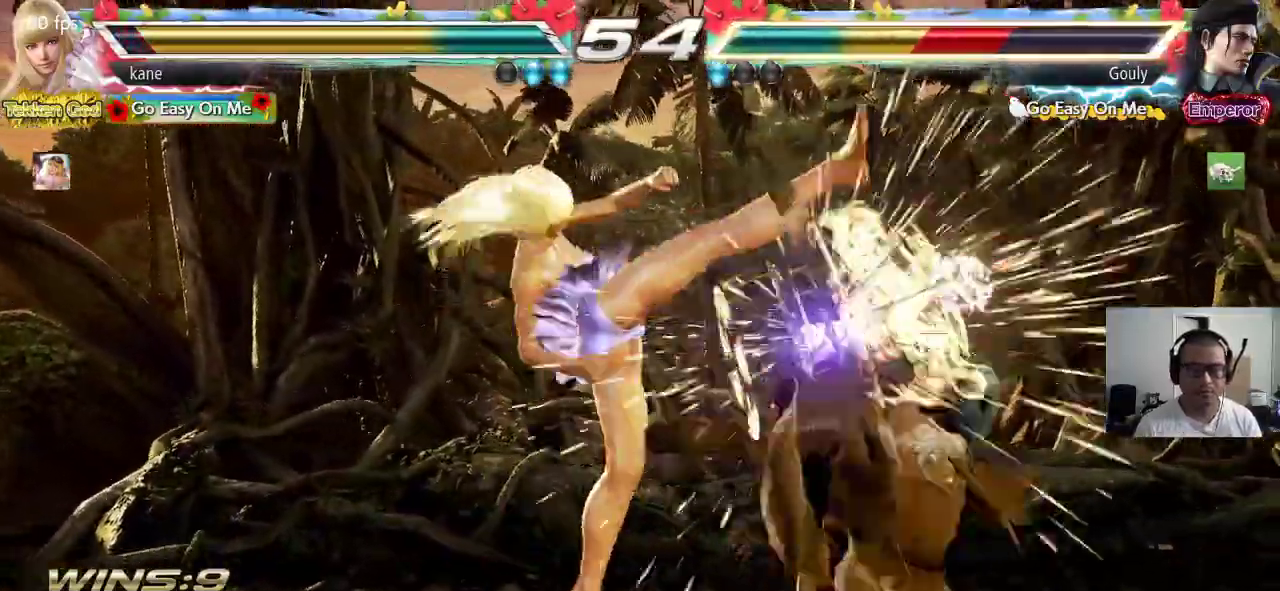
{"buttons": ["SQUARE"], "left_stick": "left", "events": [[67, "CIRCLE", "up"], [233, "left_stick", "left"], [333, "SQUARE", "down"]]}
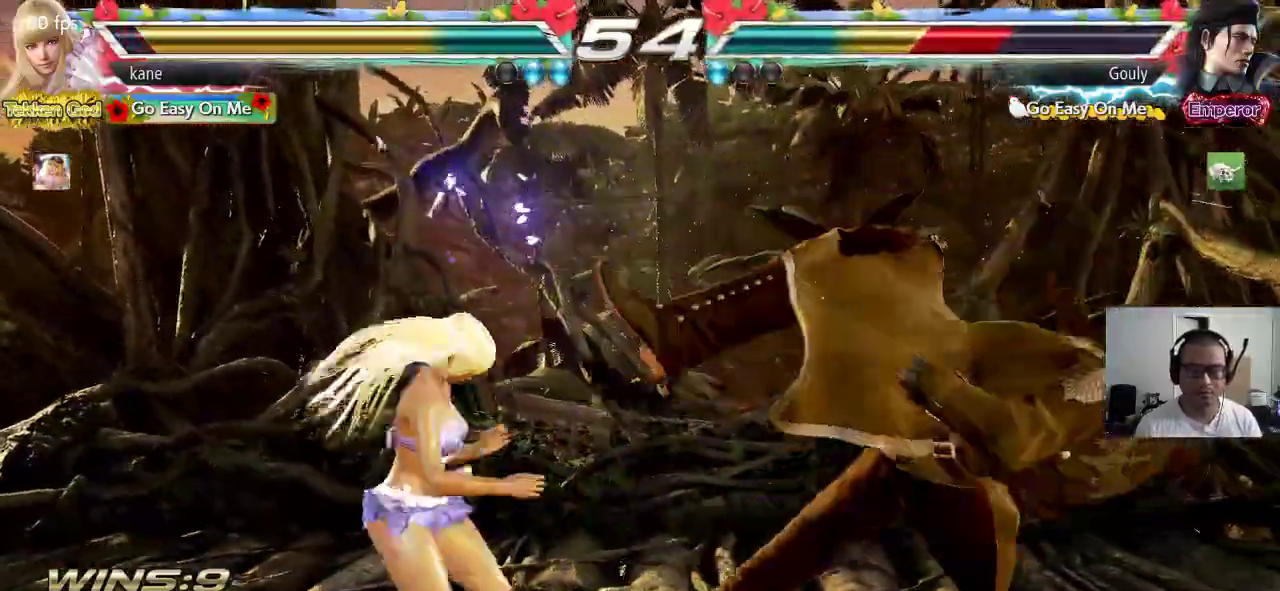
{"buttons": [], "left_stick": "center", "events": [[17, "SQUARE", "up"], [67, "left_stick", "center"], [117, "left_stick", "right"], [317, "left_stick", "center"]]}
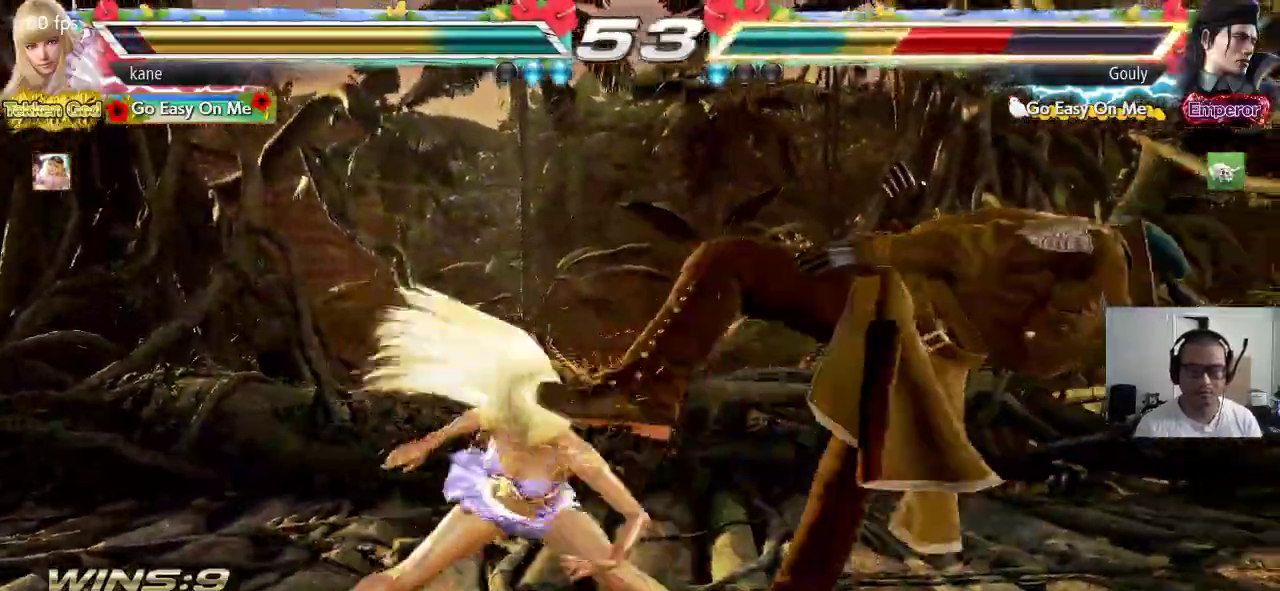
{"buttons": ["TRIANGLE"], "left_stick": "down", "events": [[50, "TRIANGLE", "down"], [267, "TRIANGLE", "up"], [350, "left_stick", "down"], [467, "TRIANGLE", "down"]]}
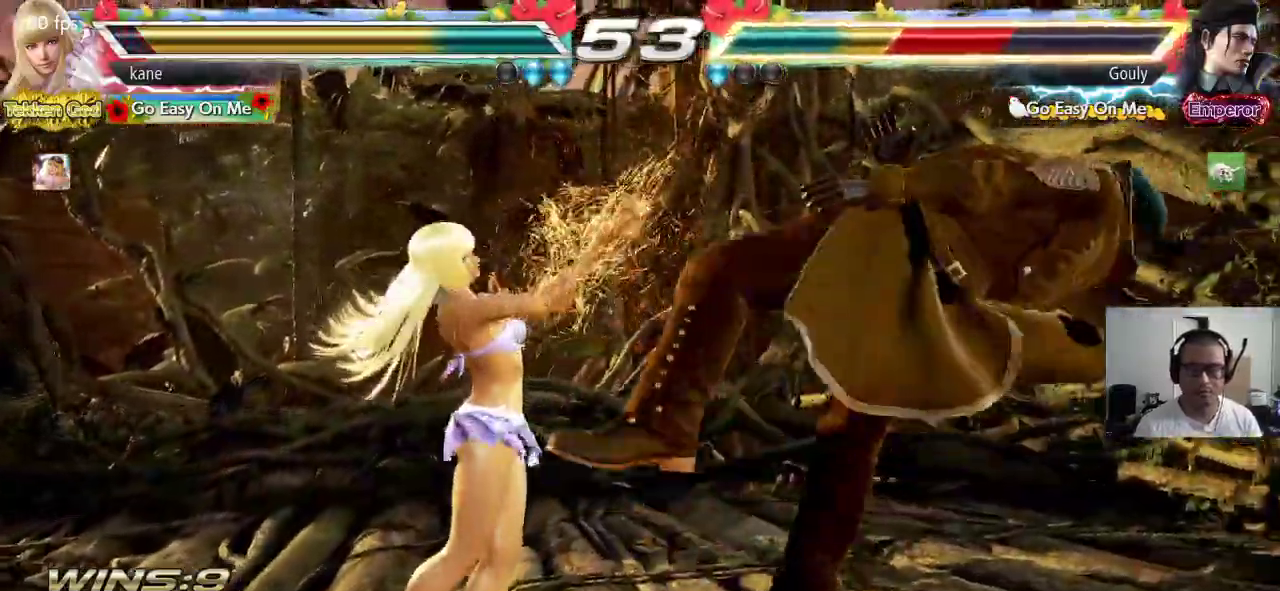
{"buttons": ["CROSS"], "left_stick": "down", "events": [[17, "TRIANGLE", "up"], [83, "TRIANGLE", "down"], [167, "TRIANGLE", "up"], [200, "CROSS", "down"], [267, "CROSS", "up"], [300, "TRIANGLE", "down"], [350, "CROSS", "down"], [350, "TRIANGLE", "up"], [417, "CROSS", "up"], [417, "TRIANGLE", "down"], [483, "CROSS", "down"], [483, "TRIANGLE", "up"]]}
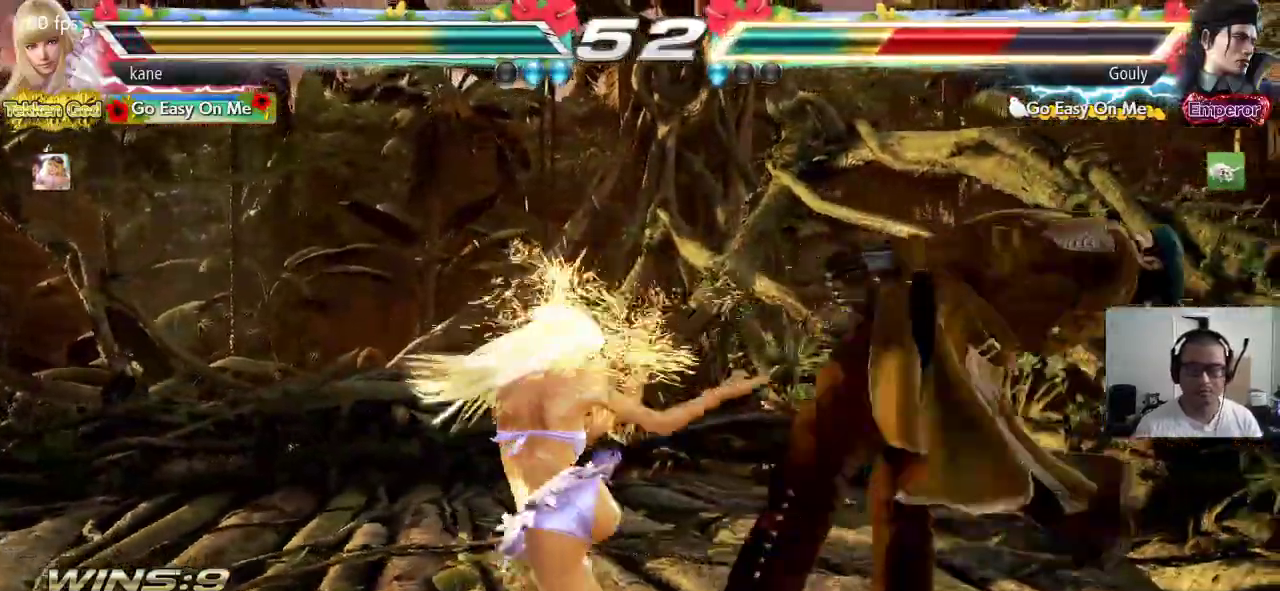
{"buttons": ["CROSS", "TRIANGLE"], "left_stick": "down", "events": [[50, "CROSS", "up"], [50, "TRIANGLE", "down"], [117, "CROSS", "down"], [117, "TRIANGLE", "up"], [167, "TRIANGLE", "down"], [183, "CROSS", "up"], [250, "CROSS", "down"], [250, "TRIANGLE", "up"], [317, "CROSS", "up"], [317, "TRIANGLE", "down"], [383, "CROSS", "down"], [400, "TRIANGLE", "up"], [467, "TRIANGLE", "down"]]}
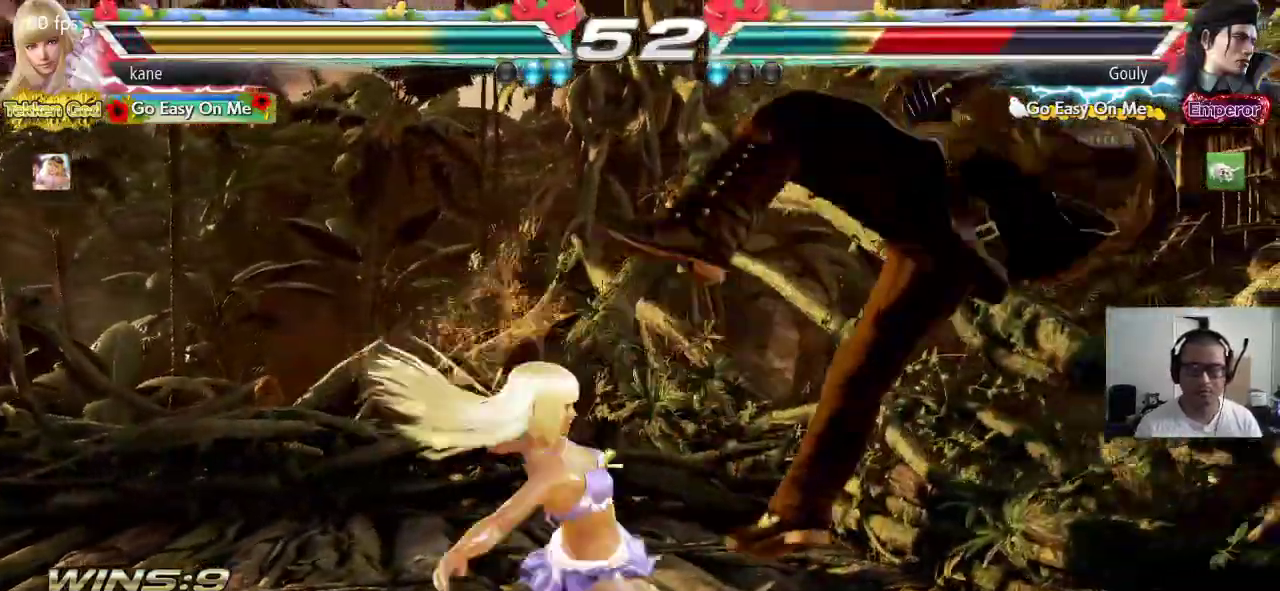
{"buttons": [], "left_stick": "center", "events": [[17, "TRIANGLE", "up"], [33, "left_stick", "center"], [67, "CROSS", "up"]]}
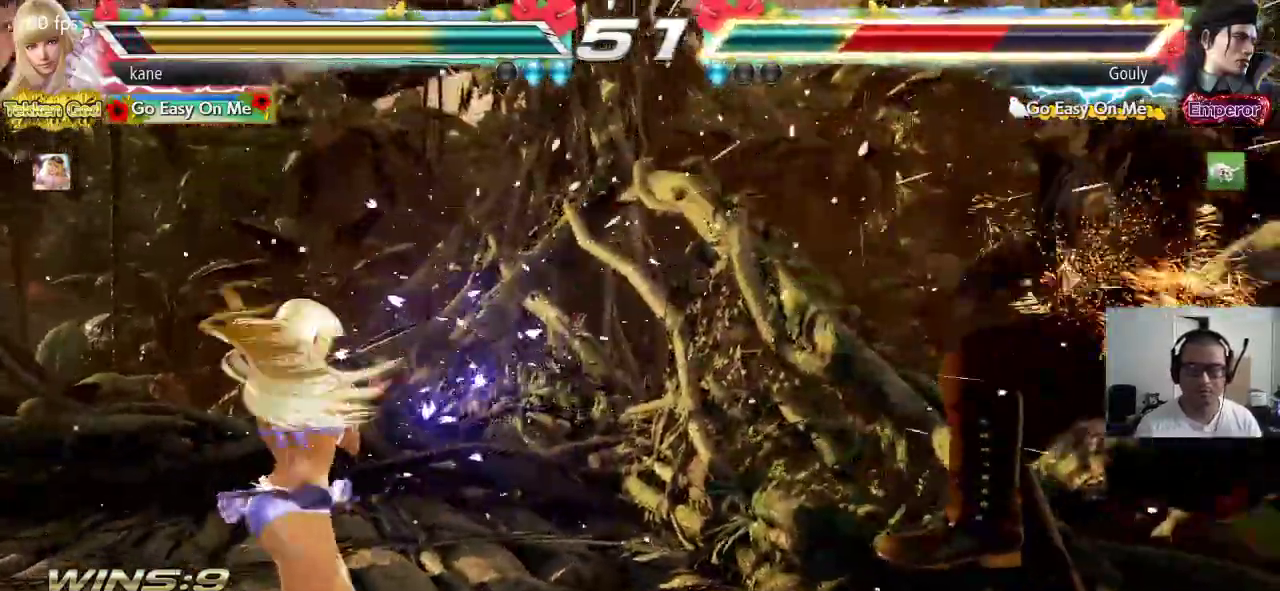
{"buttons": ["SQUARE"], "left_stick": "center", "events": [[83, "left_stick", "down-right"], [367, "left_stick", "center"], [400, "SQUARE", "down"]]}
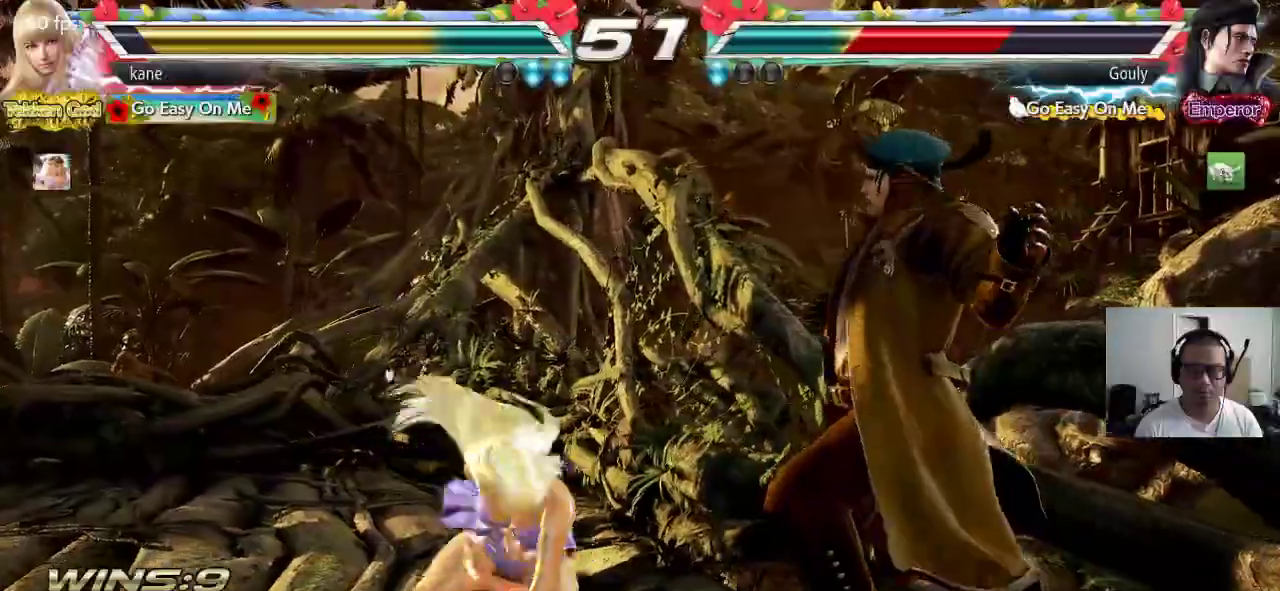
{"buttons": ["SQUARE"], "left_stick": "center", "events": [[17, "TRIANGLE", "down"], [133, "TRIANGLE", "up"]]}
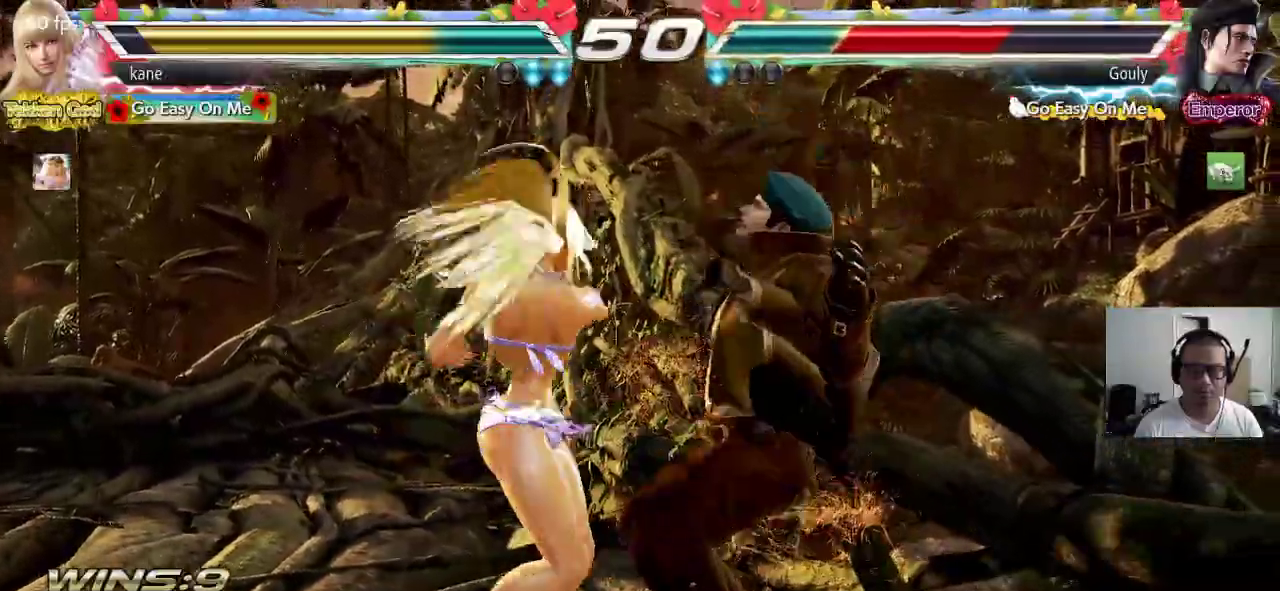
{"buttons": ["SQUARE", "TRIANGLE"], "left_stick": "center", "events": [[283, "TRIANGLE", "down"], [317, "TRIANGLE", "up"], [400, "TRIANGLE", "down"]]}
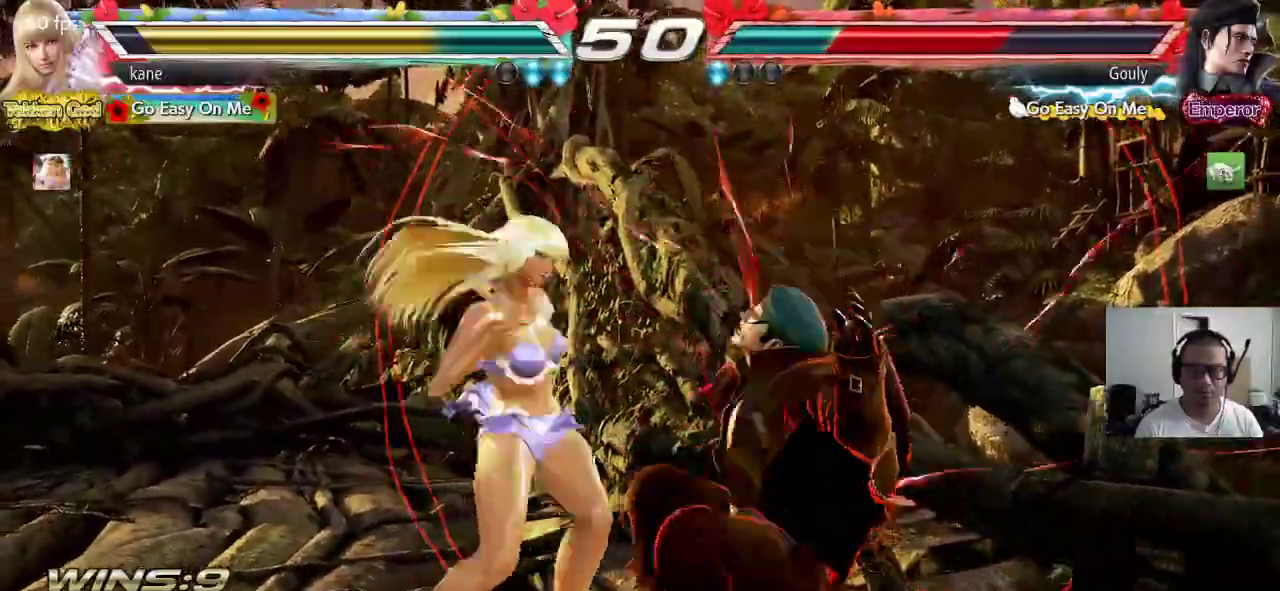
{"buttons": [], "left_stick": "center", "events": [[17, "SQUARE", "up"], [33, "TRIANGLE", "up"], [100, "CROSS", "down"], [250, "CROSS", "up"]]}
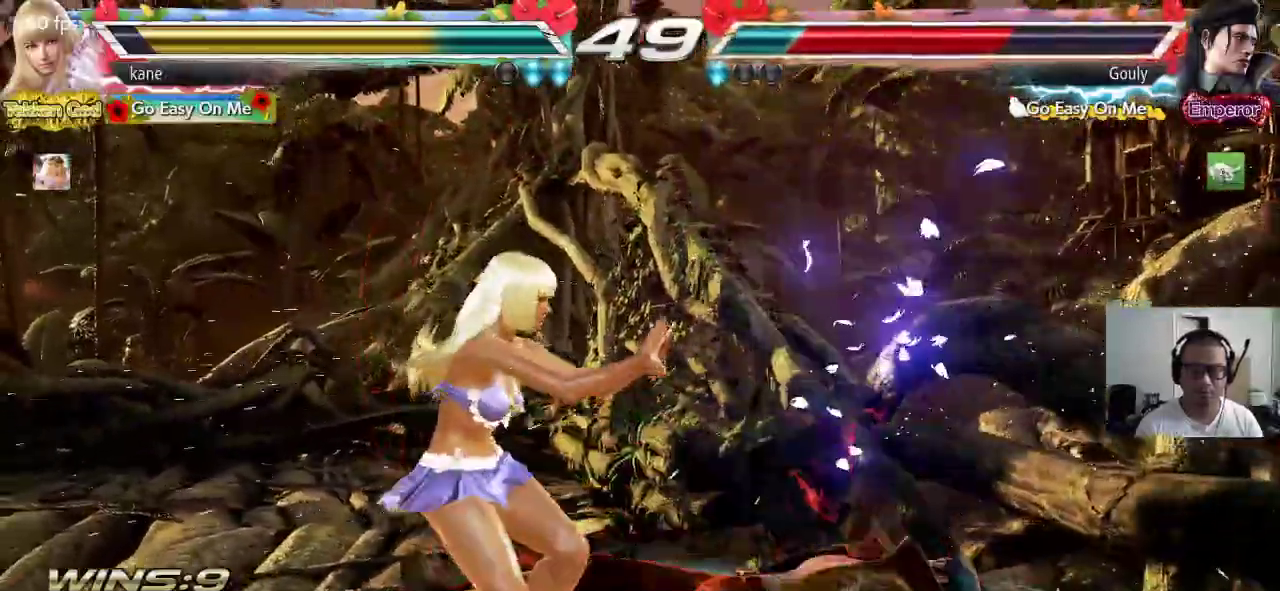
{"buttons": ["CIRCLE", "SQUARE"], "left_stick": "right", "events": [[17, "left_stick", "down"], [83, "left_stick", "center"], [317, "left_stick", "right"], [450, "CIRCLE", "down"], [467, "SQUARE", "down"]]}
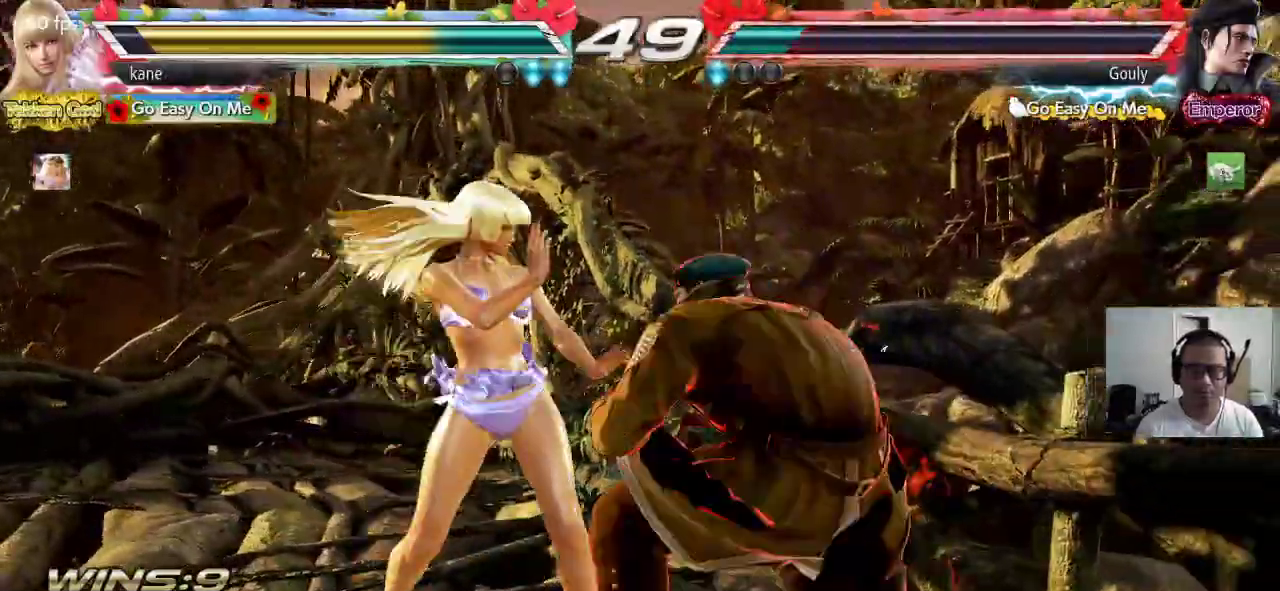
{"buttons": [], "left_stick": "center", "events": [[33, "CIRCLE", "up"], [200, "left_stick", "center"], [433, "SQUARE", "up"]]}
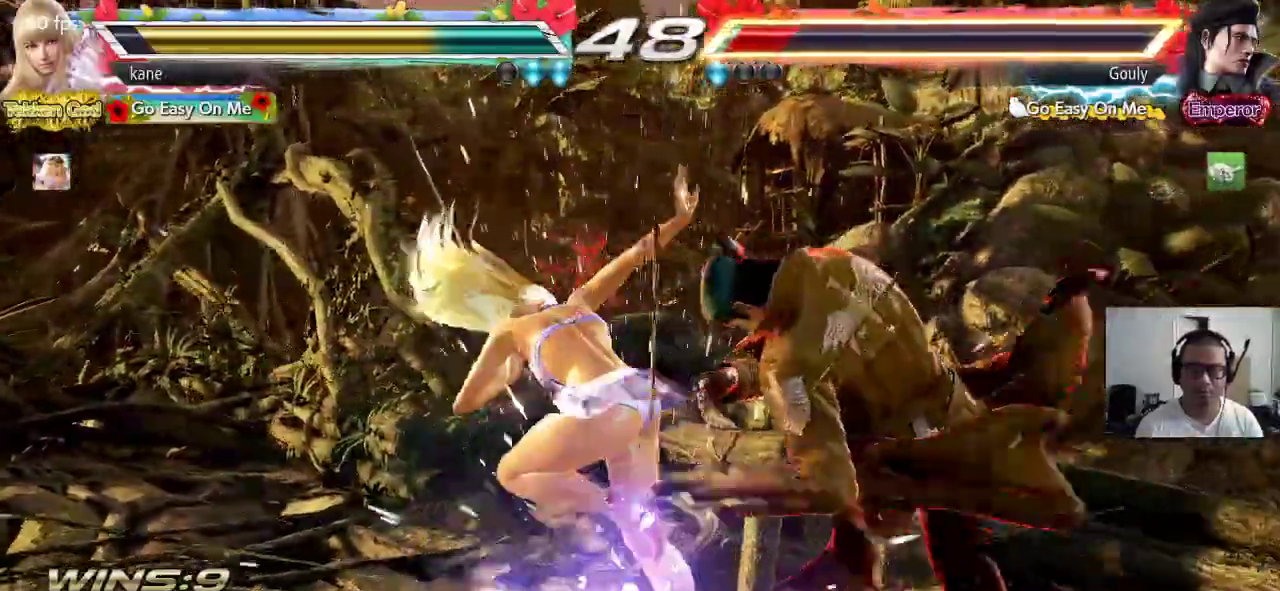
{"buttons": [], "left_stick": "center", "events": []}
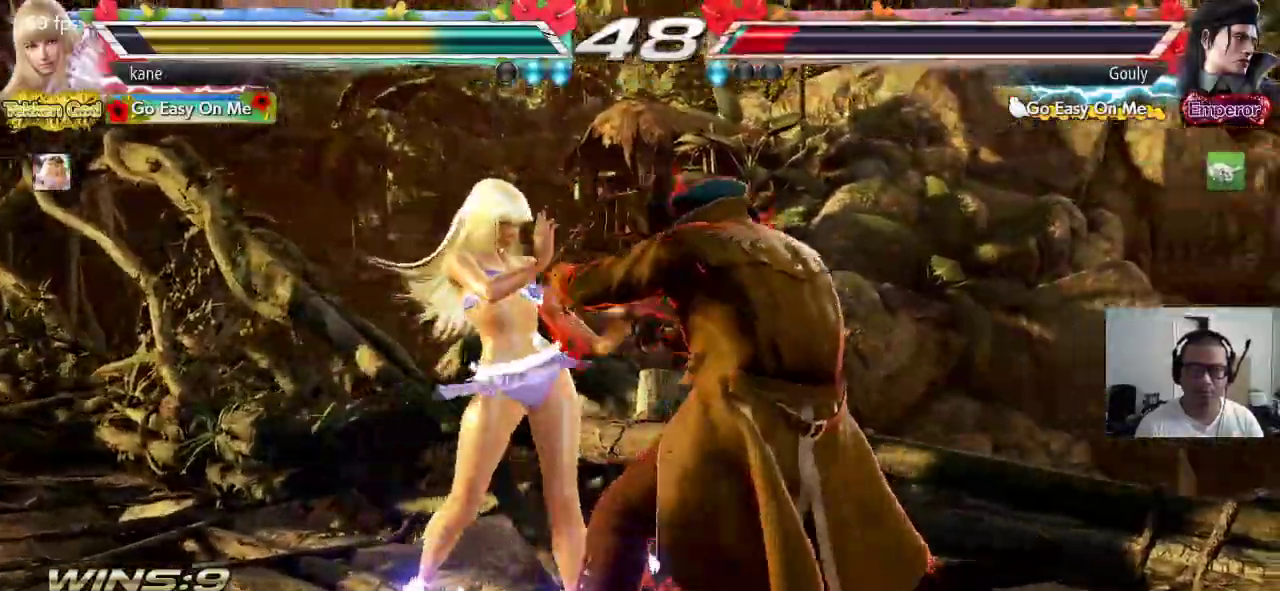
{"buttons": [], "left_stick": "center", "events": [[317, "CROSS", "down"], [317, "left_stick", "down"], [367, "CROSS", "up"], [367, "left_stick", "center"]]}
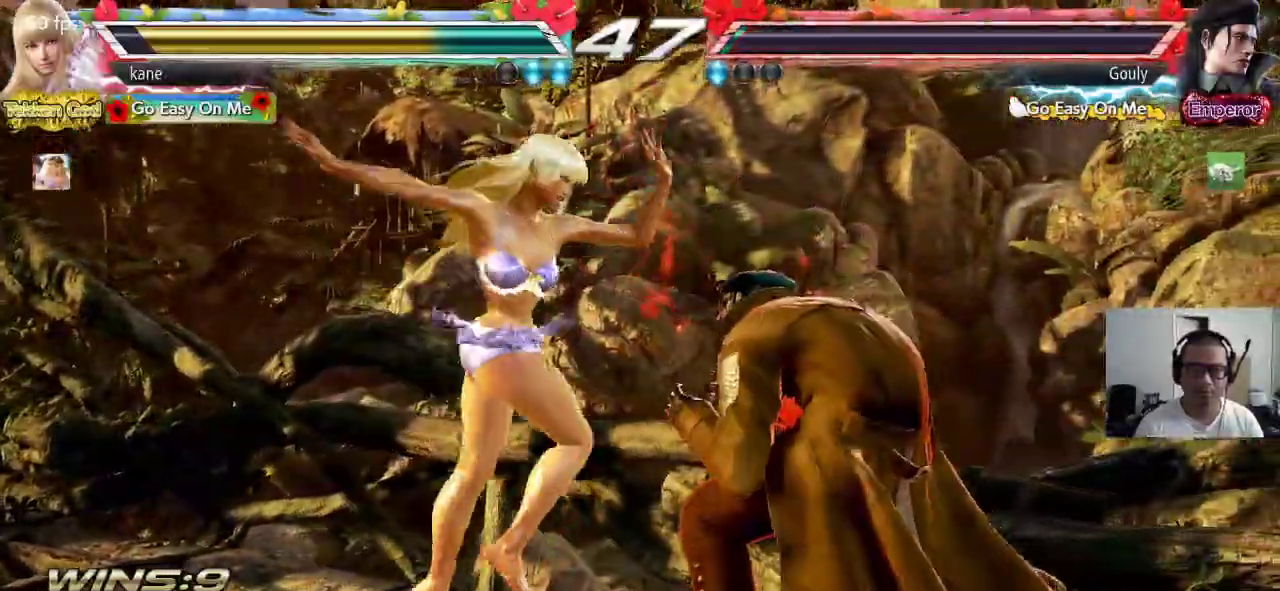
{"buttons": [], "left_stick": "center", "events": []}
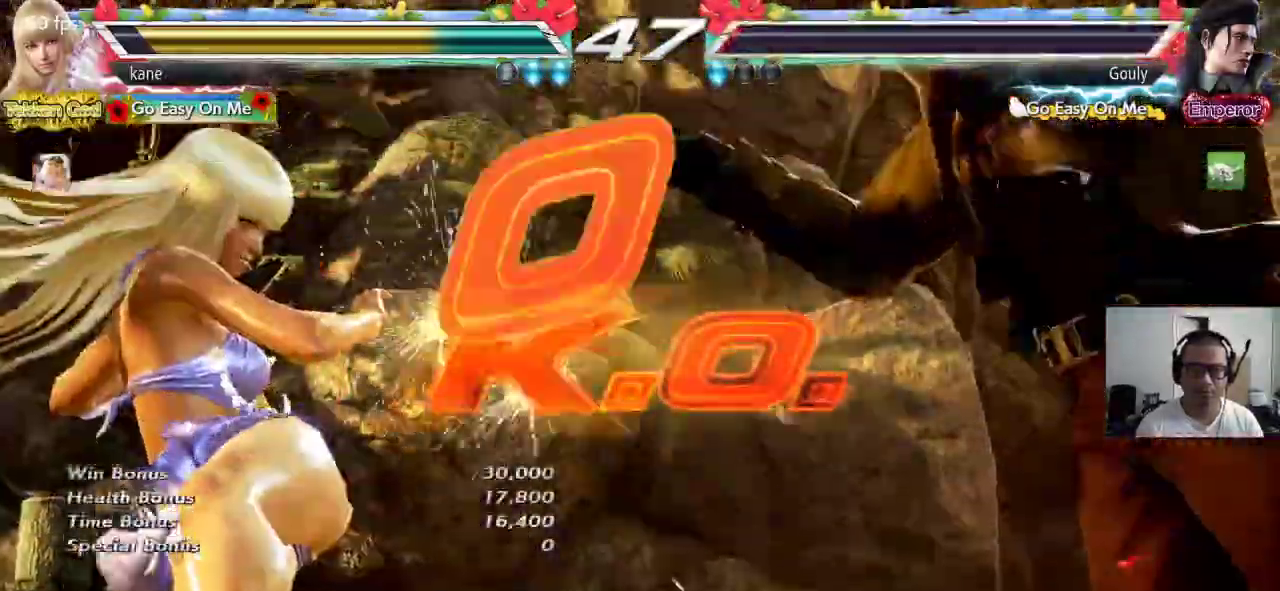
{"buttons": [], "left_stick": "center", "events": []}
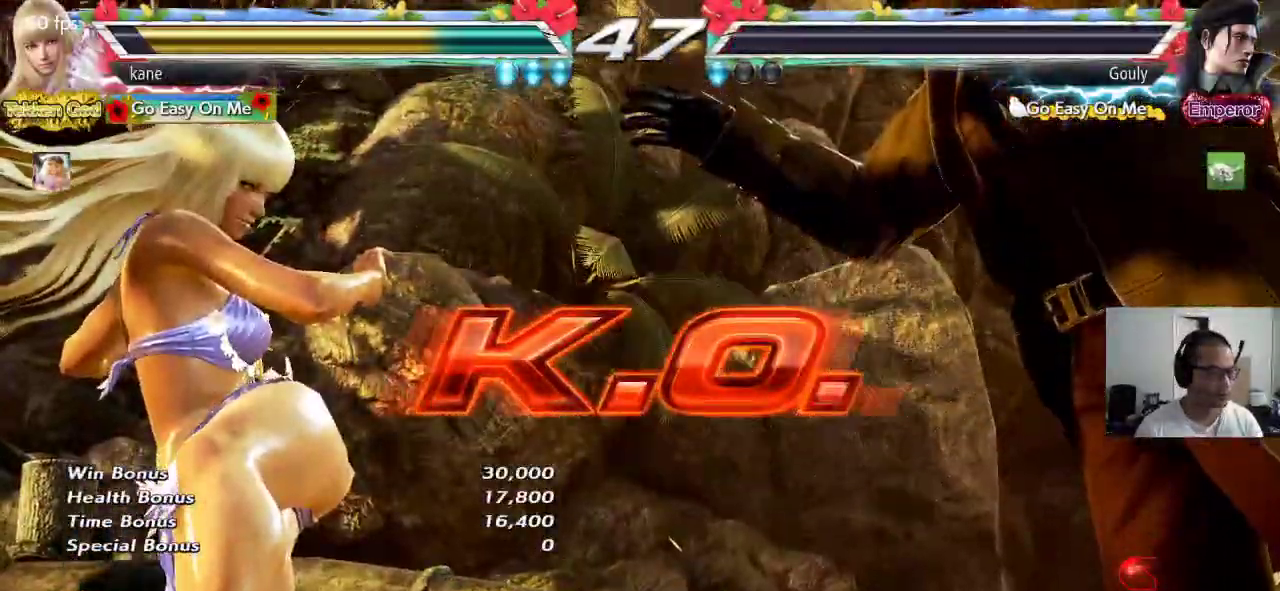
{"buttons": [], "left_stick": "center", "events": []}
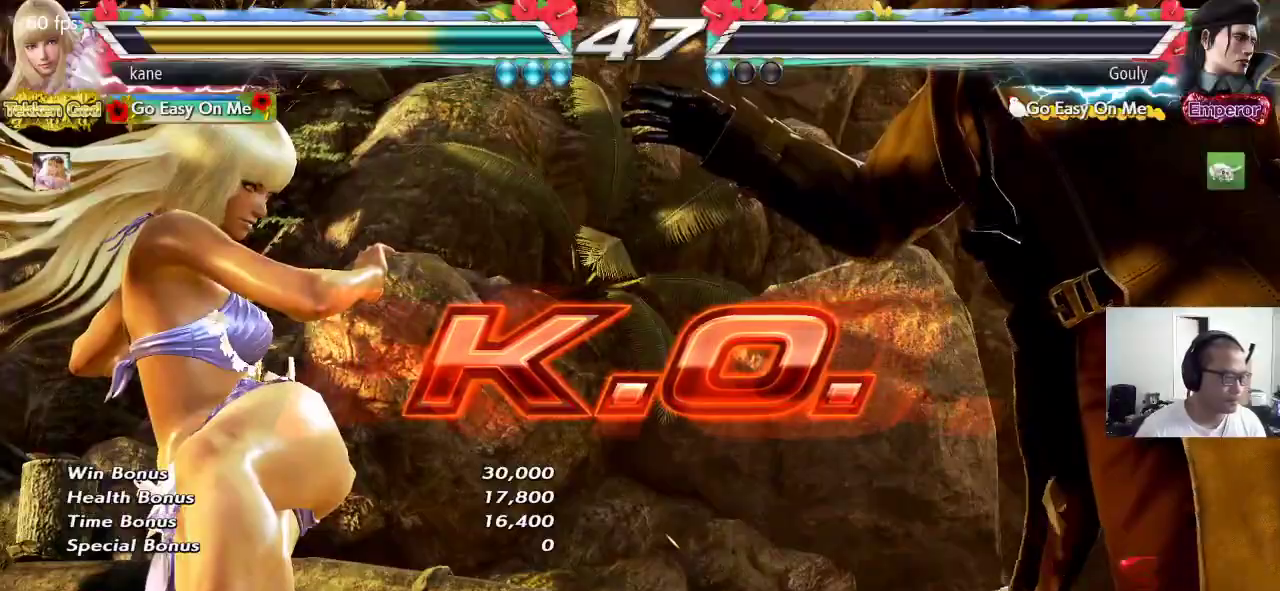
{"buttons": [], "left_stick": "center", "events": []}
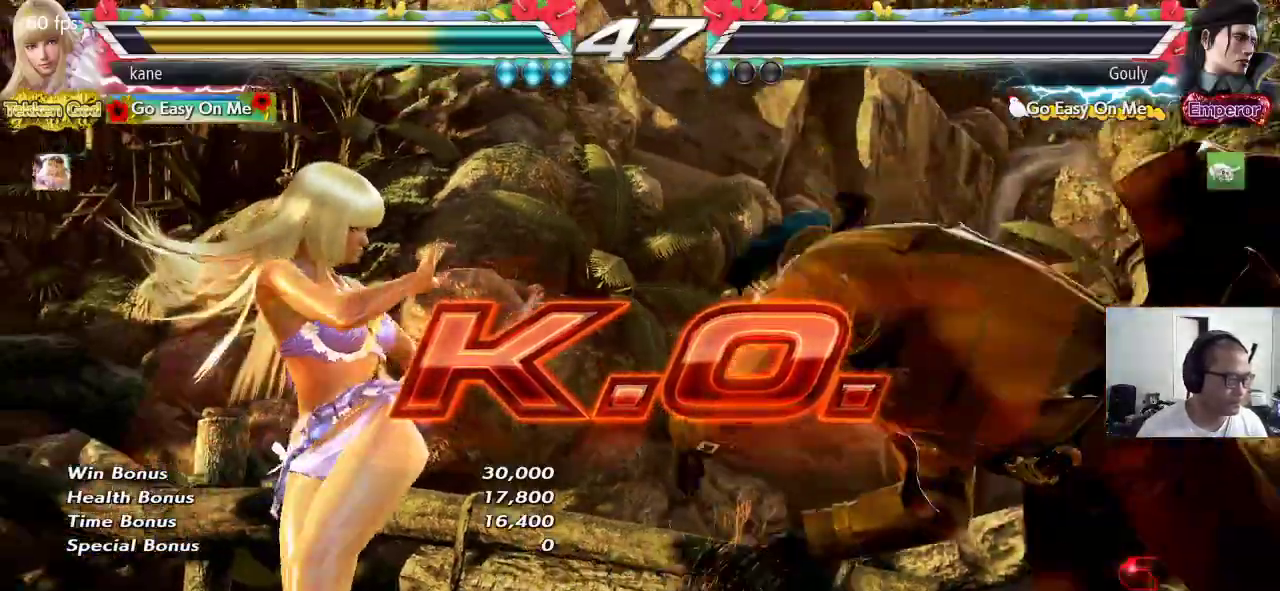
{"buttons": [], "left_stick": "left", "events": [[283, "left_stick", "left"], [350, "left_stick", "center"], [417, "left_stick", "left"]]}
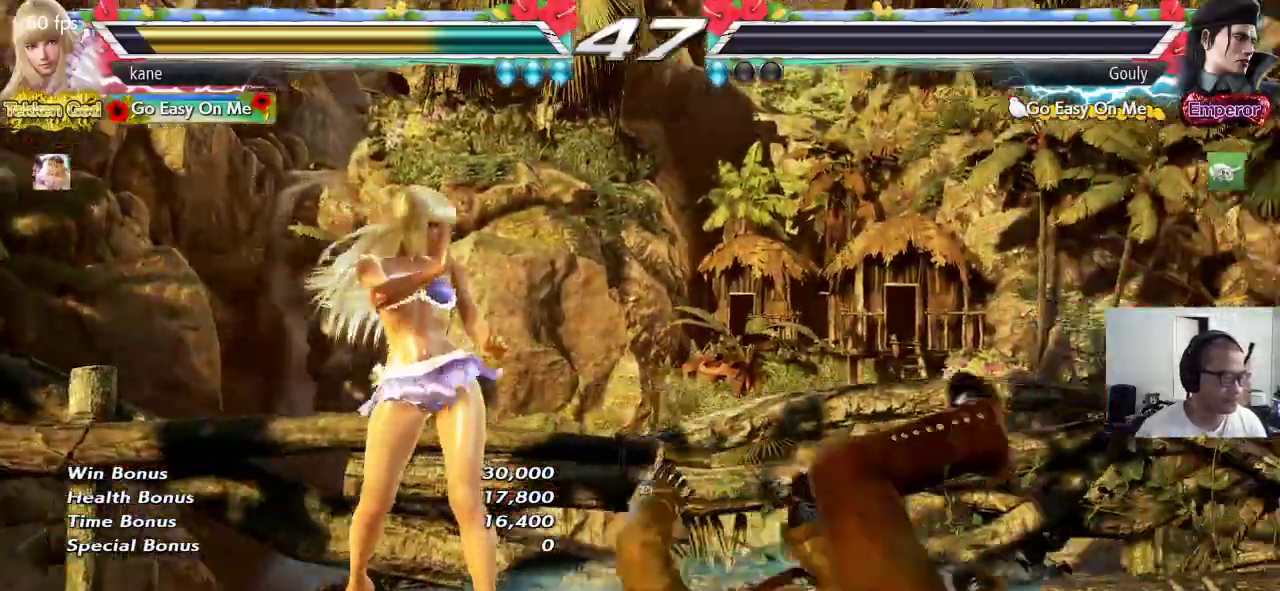
{"buttons": [], "left_stick": "left", "events": [[217, "left_stick", "center"], [283, "left_stick", "left"], [367, "left_stick", "center"], [417, "left_stick", "left"]]}
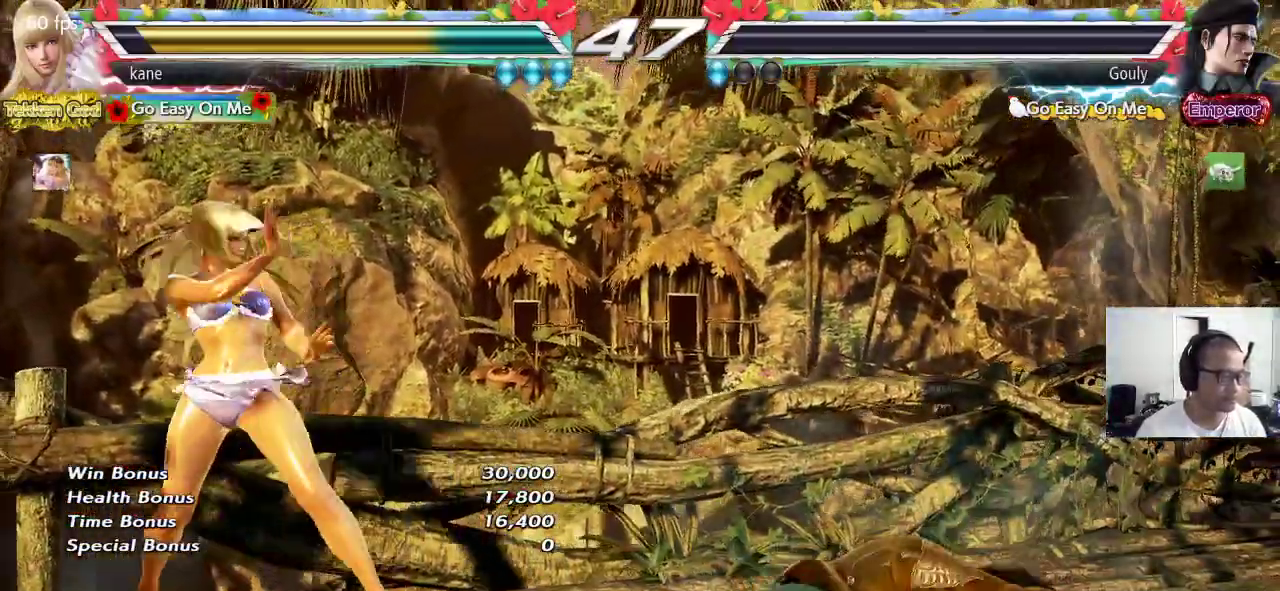
{"buttons": [], "left_stick": "center", "events": [[17, "left_stick", "center"]]}
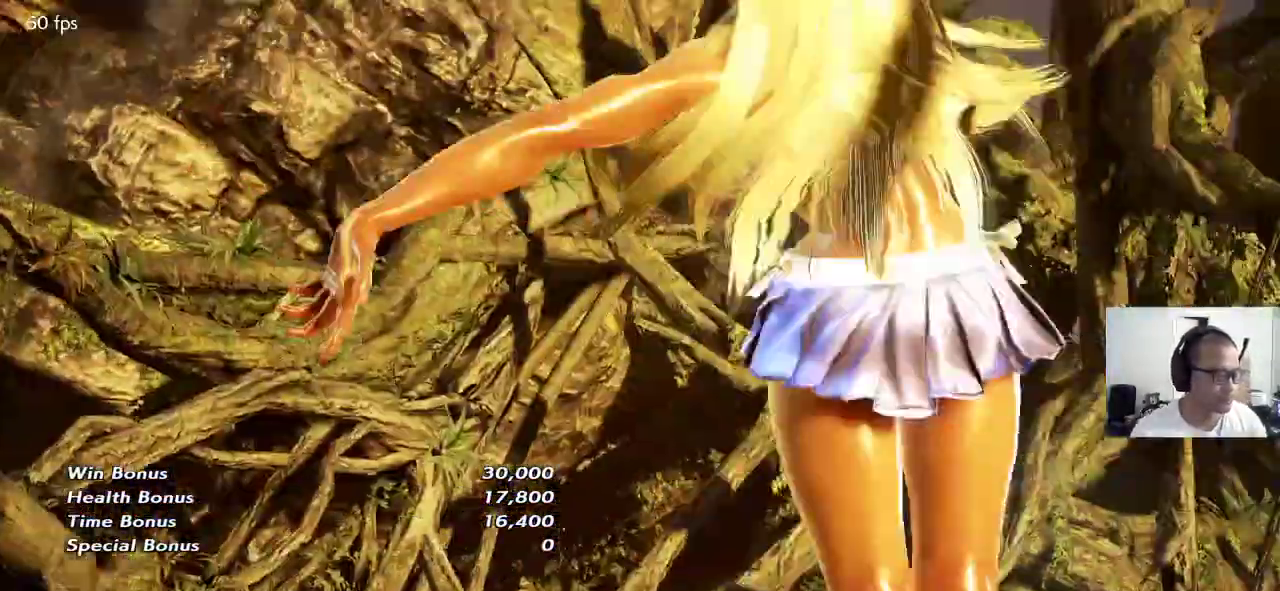
{"buttons": [], "left_stick": "center", "events": []}
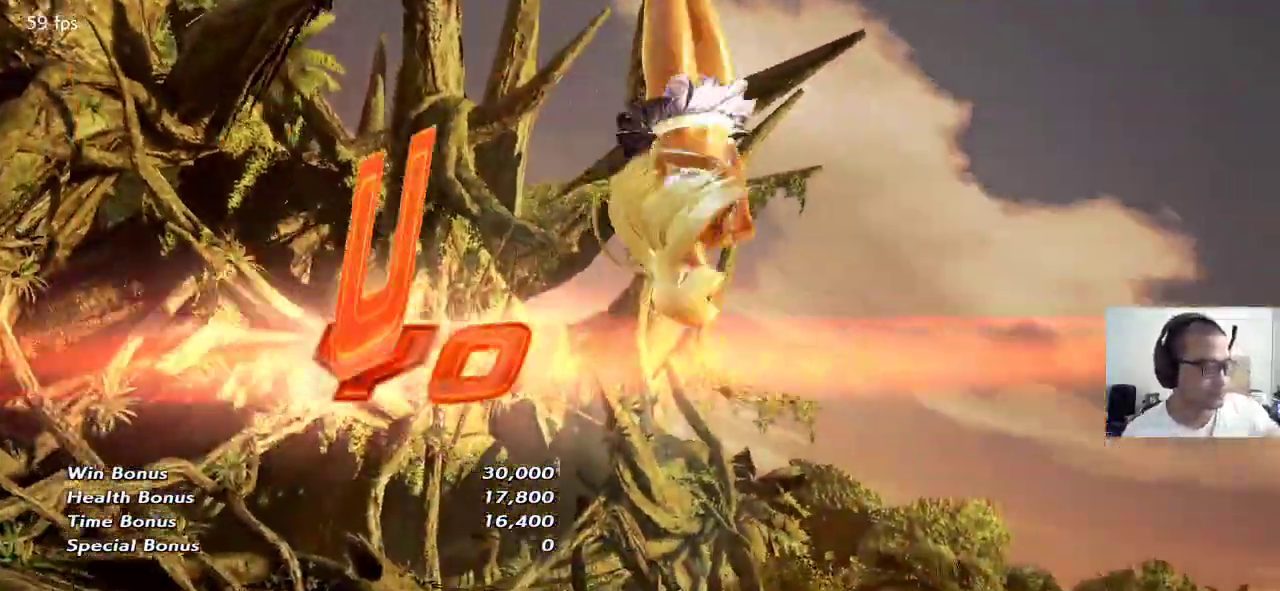
{"buttons": [], "left_stick": "center"}
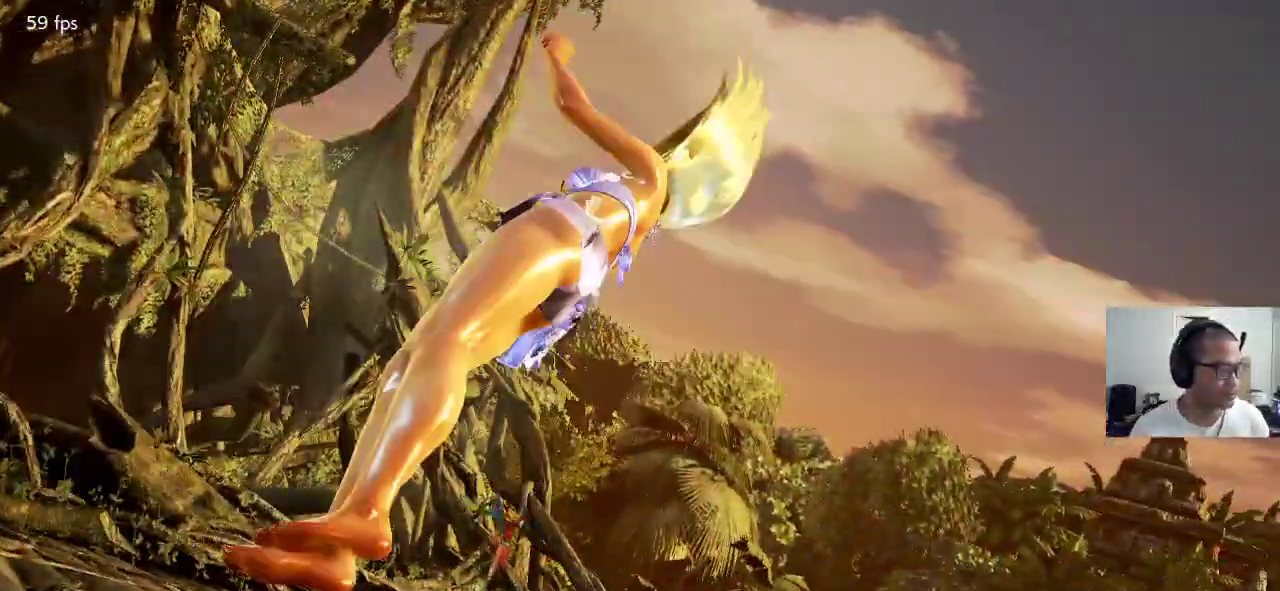
{"buttons": [], "left_stick": "center", "events": []}
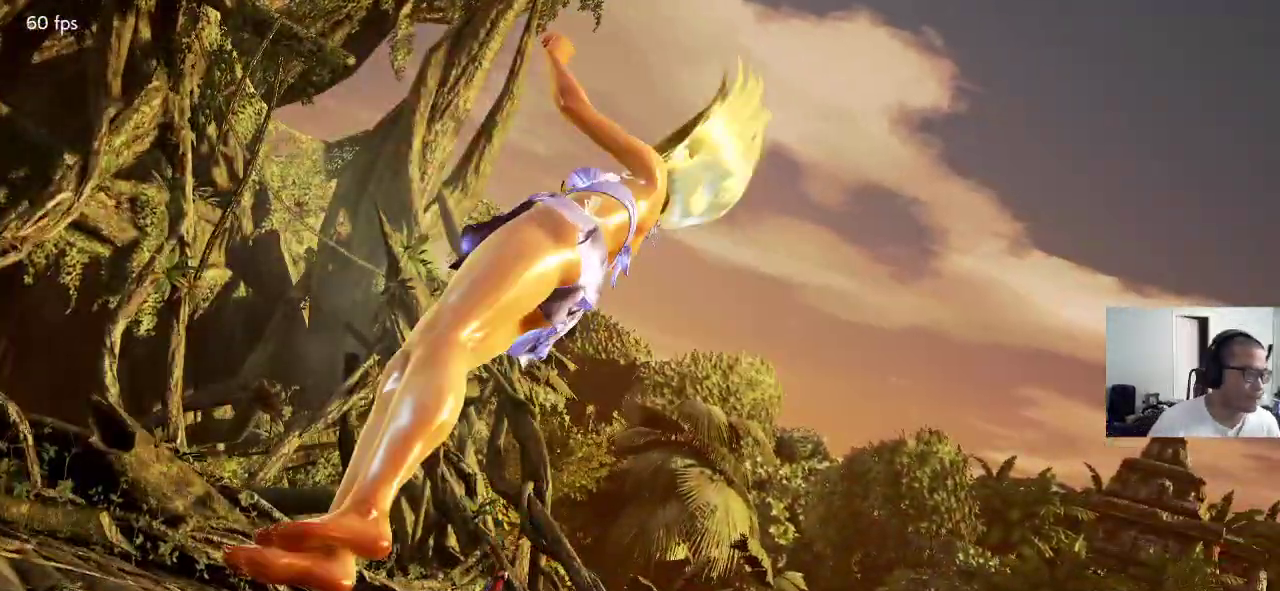
{"buttons": [], "left_stick": "center", "events": []}
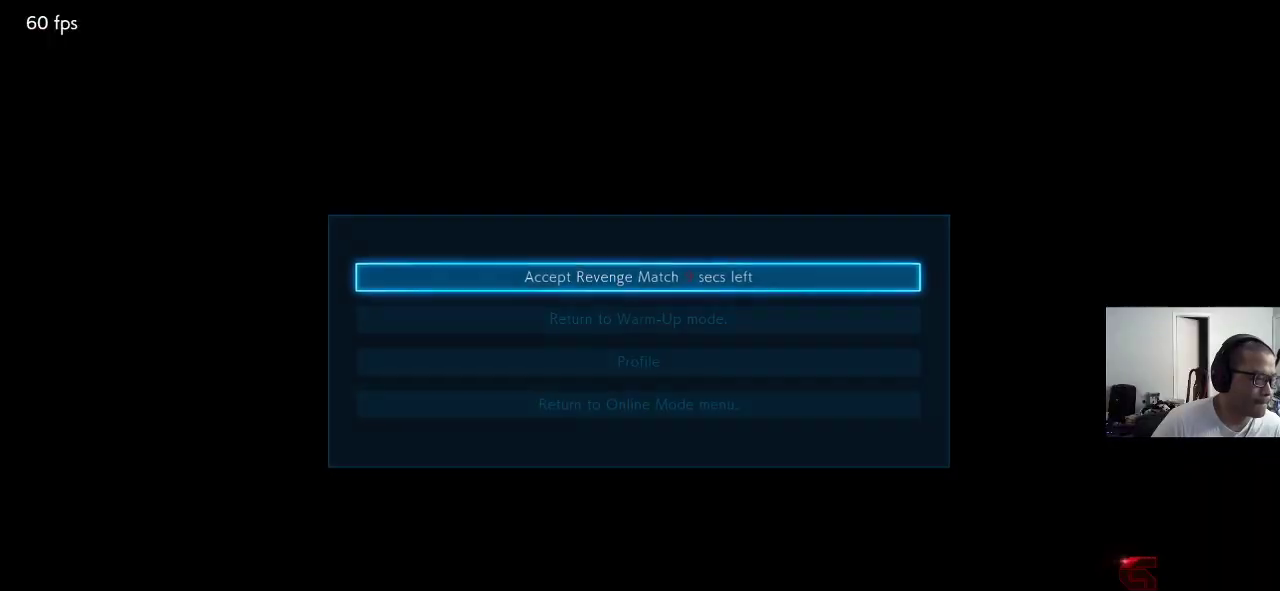
{"buttons": [], "left_stick": "center", "events": [[200, "CROSS", "down"], [250, "CROSS", "up"]]}